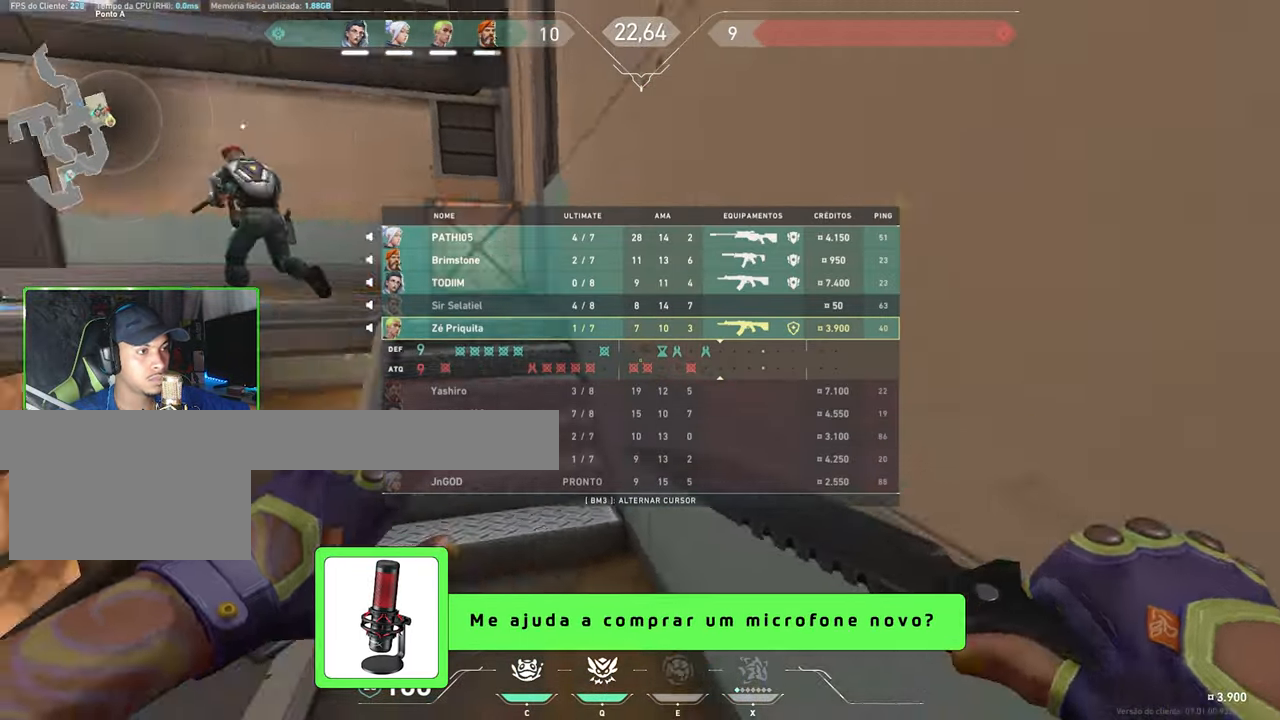
Gameplay with keyboard and mouse; each line is a JSON object with the keys and mouse buttons held at the frame after it. "events" lists presses ("down") and releases ("up") of "1", "2", "3", "4", "5", "a", "alt", "c", "caps_lock", "ctrl", "d", "e", "f", "g", "q", "r", "s", "shift", "space", "t", "tab", "v", "w", "x", "z", "mouse_left", "mouse_wheel" and "mouse_right" between this image and that frame as [ms after this image, input, new state], when the widget could be followed in between. "mouse_left", "mouse_wheel", "mouse_right" = the "left", "wheel", "right" buttons of the "mouse" list. No other keys are recorded. "wheel" means that the mouse wheel is clicked or scrolled. "mouse_move" is the direction in which the mouse moves at that frame (one of eight, or "still"), when it could be read.
{"keys": ["w"], "mouse": [], "mouse_move": "right", "events": [[17, "tab", "up"]]}
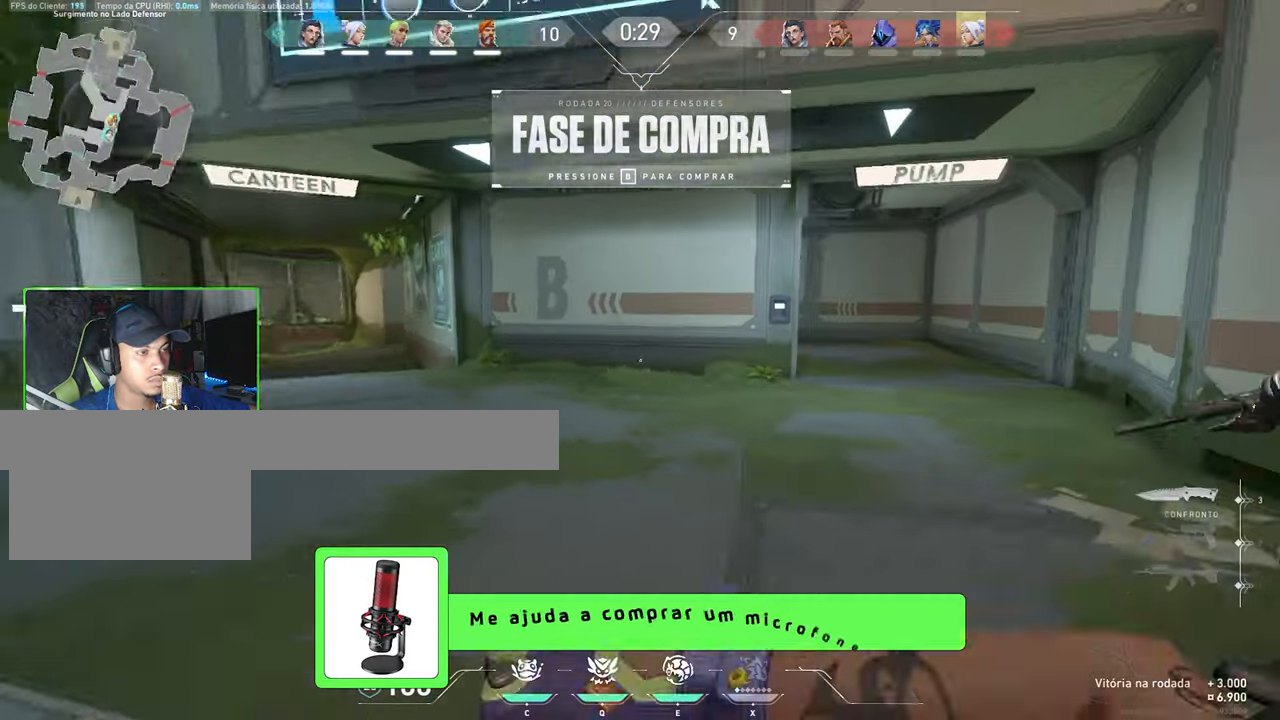
{"keys": ["w"], "mouse": [], "mouse_move": "still", "events": [[17, "d", "down"], [250, "d", "up"]]}
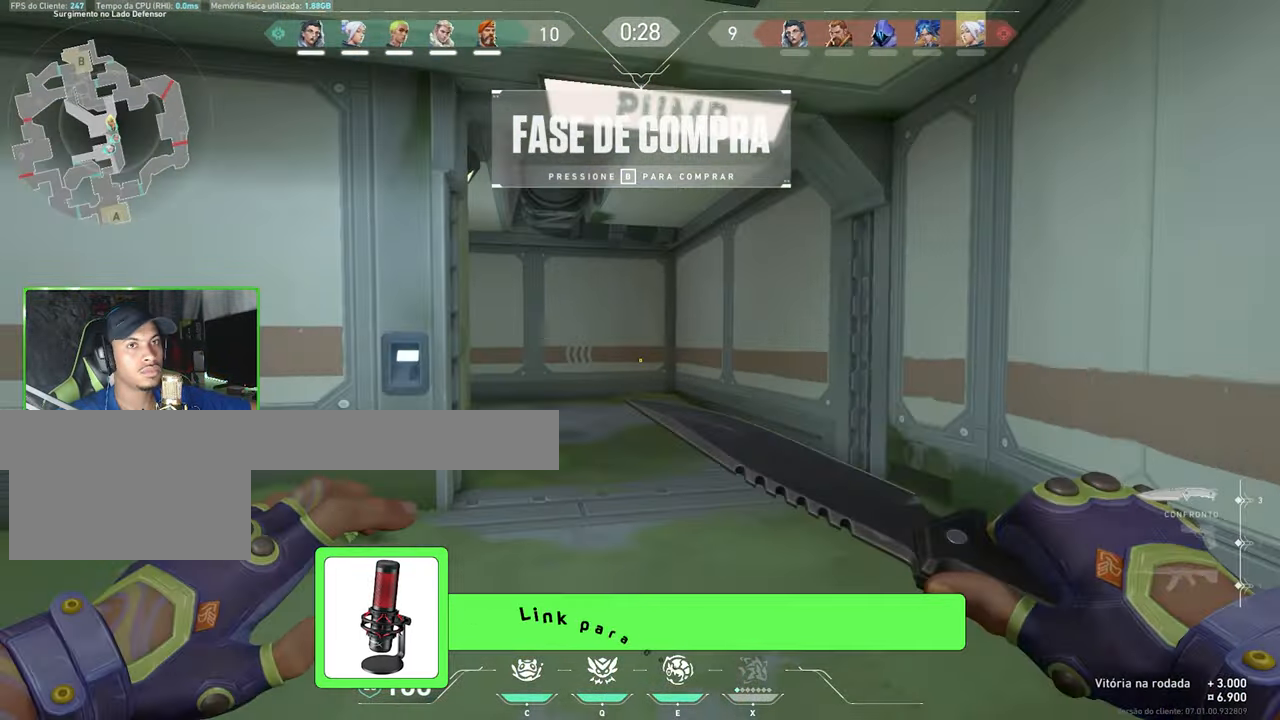
{"keys": ["w"], "mouse": [], "events": []}
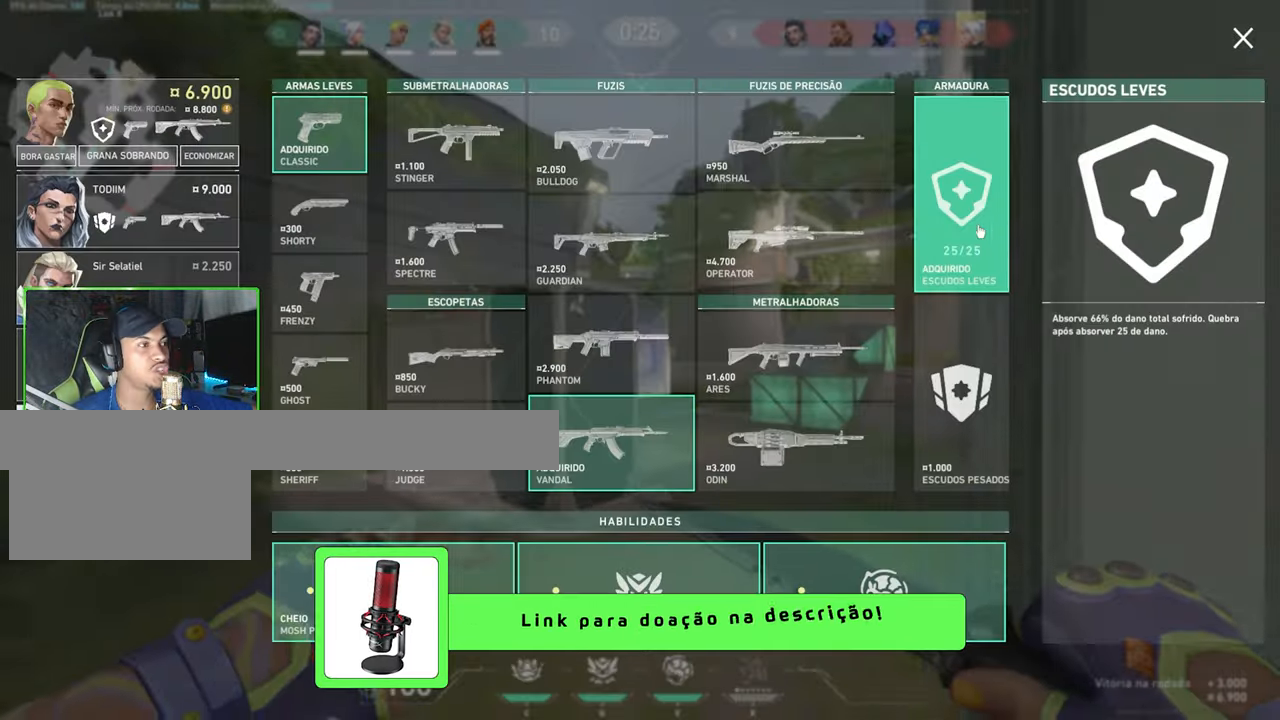
{"keys": ["w"], "mouse": [], "mouse_move": "still", "events": [[100, "d", "down"], [300, "d", "up"], [300, "space", "down"], [317, "space", "up"]]}
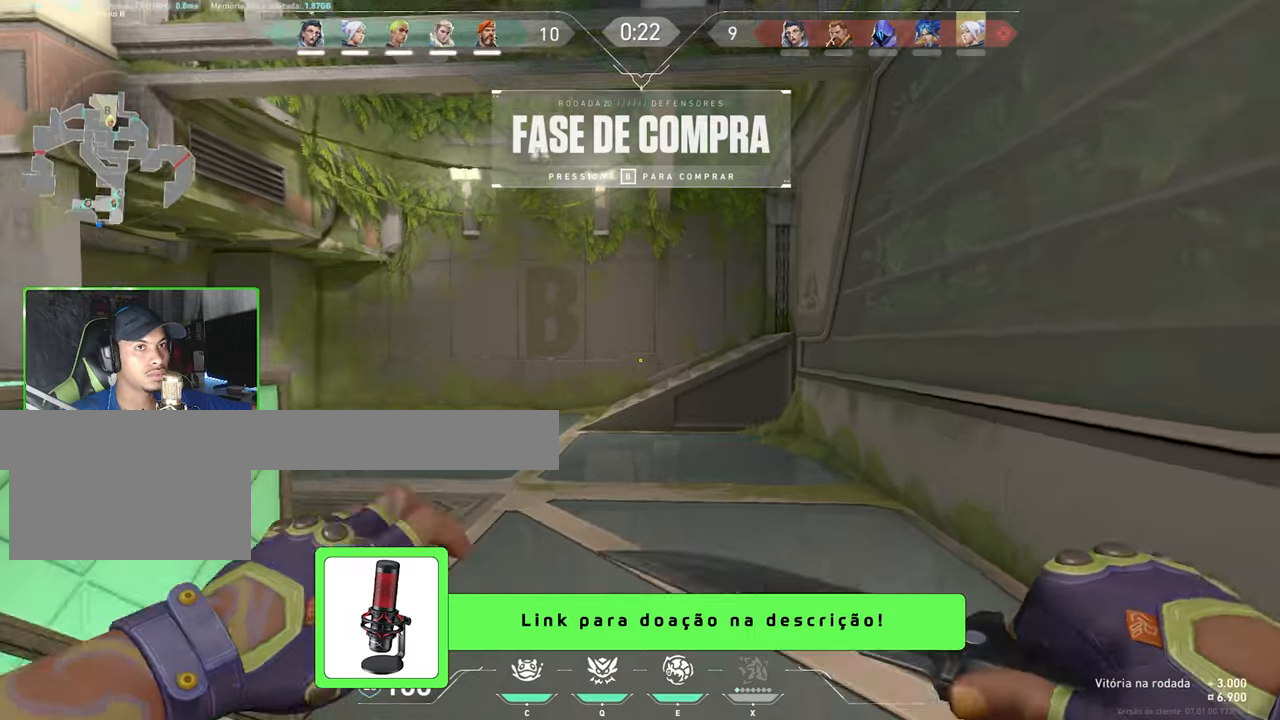
{"keys": ["tab", "w"], "mouse": [], "mouse_move": "left", "events": [[50, "tab", "down"], [200, "space", "down"], [334, "space", "up"]]}
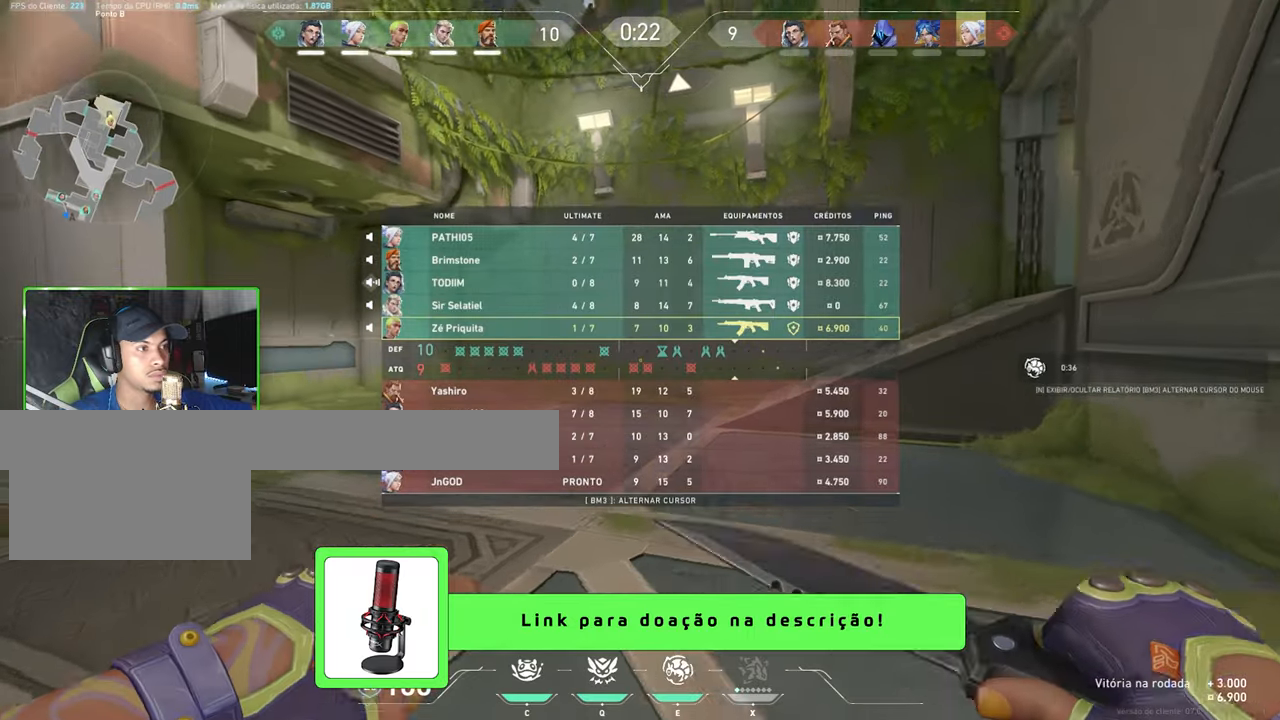
{"keys": ["tab", "w"], "mouse": [], "mouse_move": "right", "events": []}
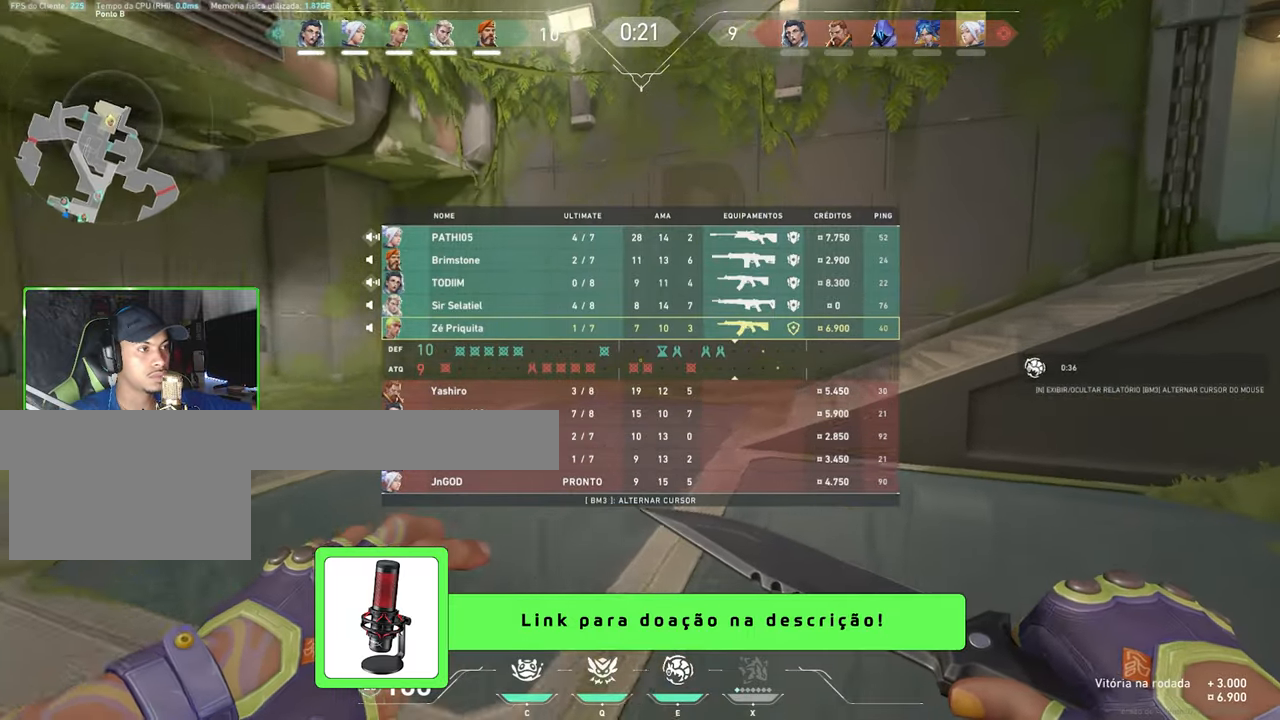
{"keys": ["w"], "mouse": [], "mouse_move": "right", "events": [[34, "space", "down"], [134, "space", "up"], [300, "a", "down"], [300, "tab", "up"], [334, "a", "up"], [334, "mouse_right", "down"], [334, "w", "up"], [367, "mouse_right", "up"], [367, "s", "down"], [434, "a", "down"], [434, "s", "up"], [500, "a", "up"], [500, "w", "down"]]}
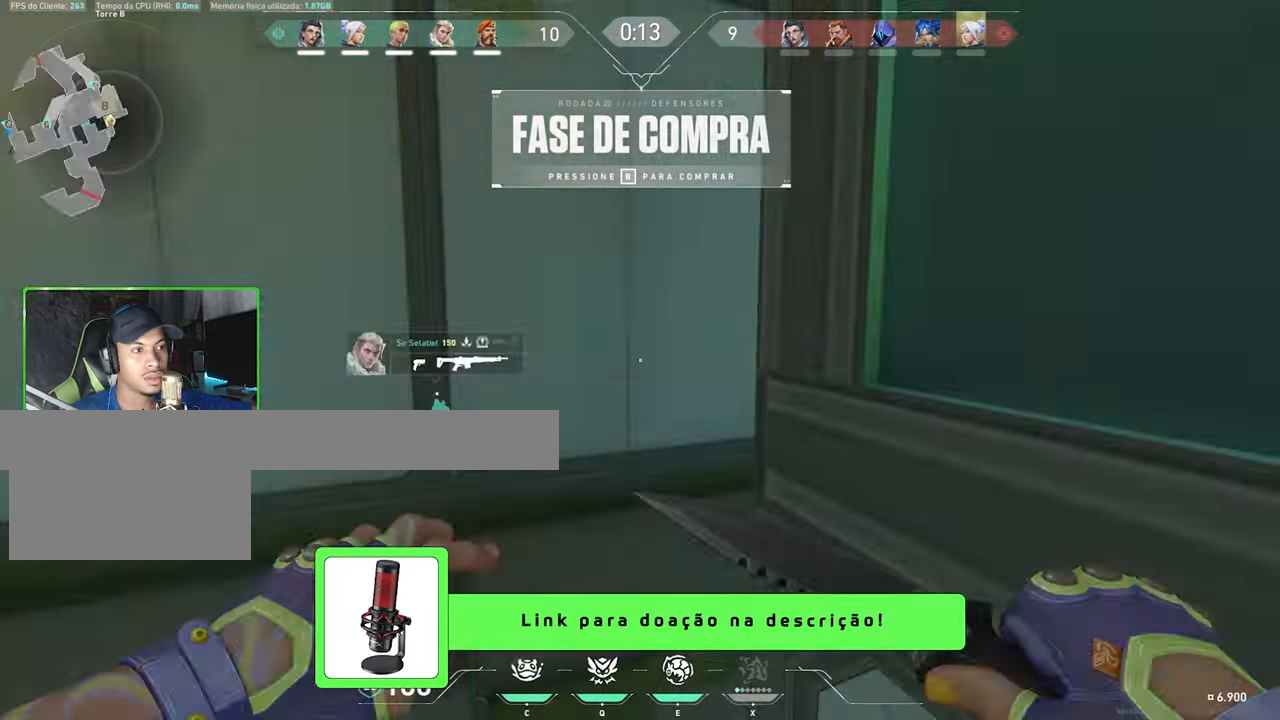
{"keys": ["w"], "mouse": [], "mouse_move": "still", "events": [[34, "d", "down"], [50, "space", "down"], [134, "d", "up"], [134, "space", "up"]]}
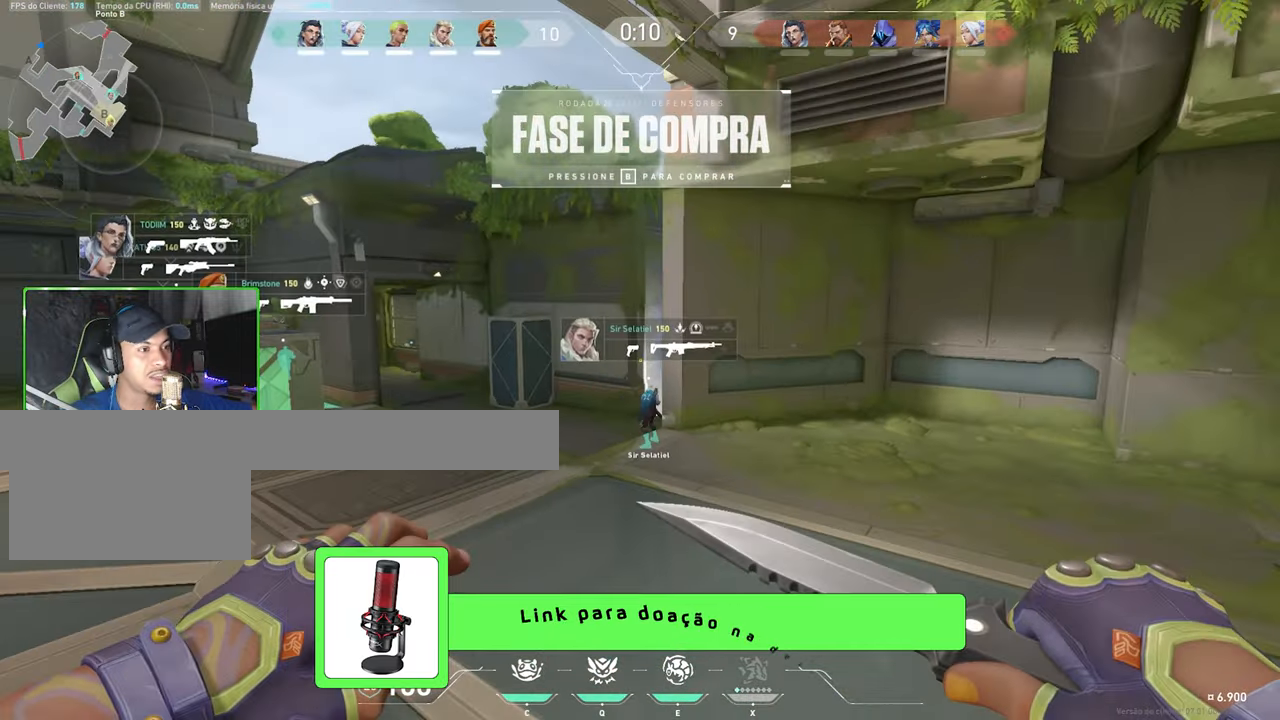
{"keys": ["w"], "mouse": [], "mouse_move": "right", "events": []}
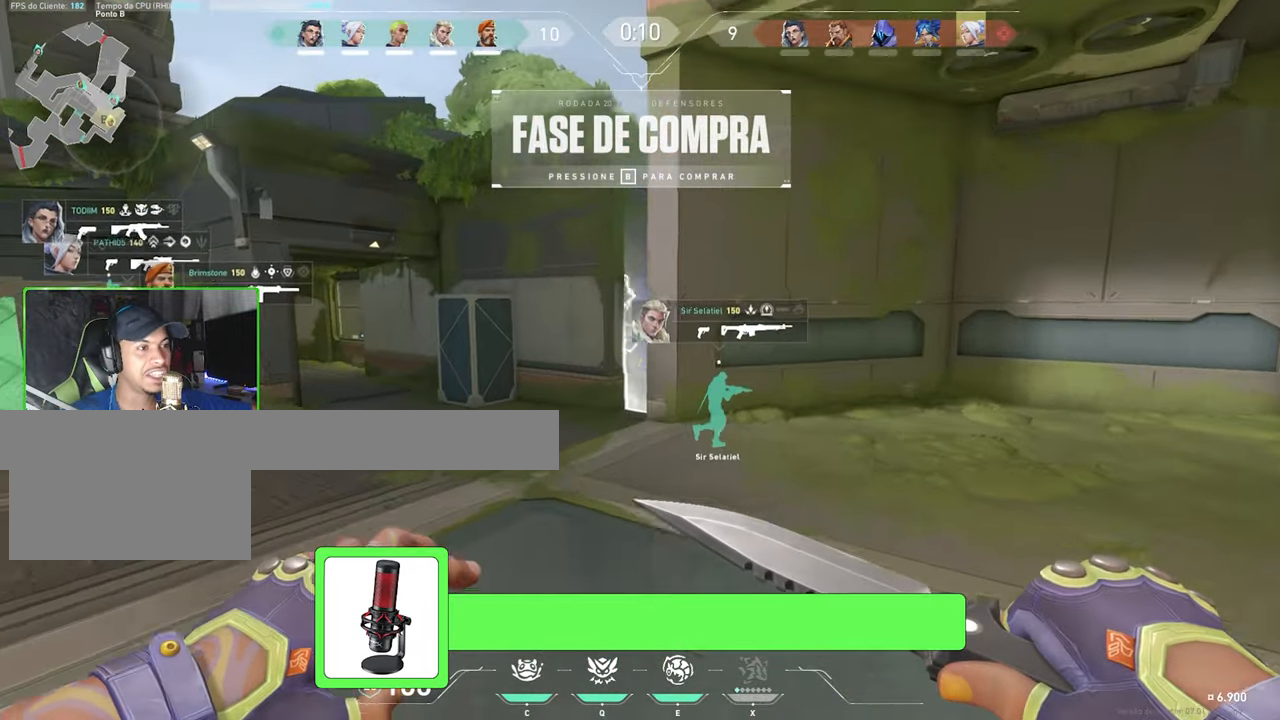
{"keys": ["w"], "mouse": [], "mouse_move": "still", "events": []}
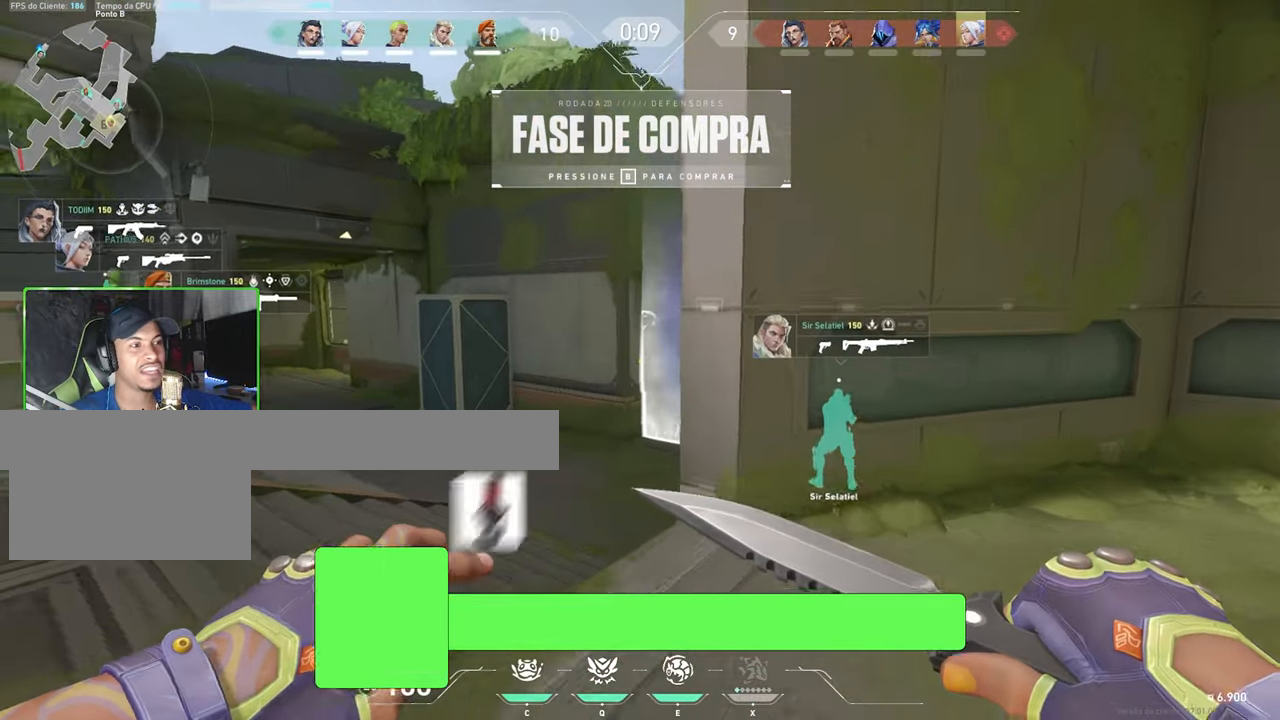
{"keys": [], "mouse": [], "mouse_move": "still", "events": [[17, "a", "down"], [234, "a", "up"], [234, "w", "up"]]}
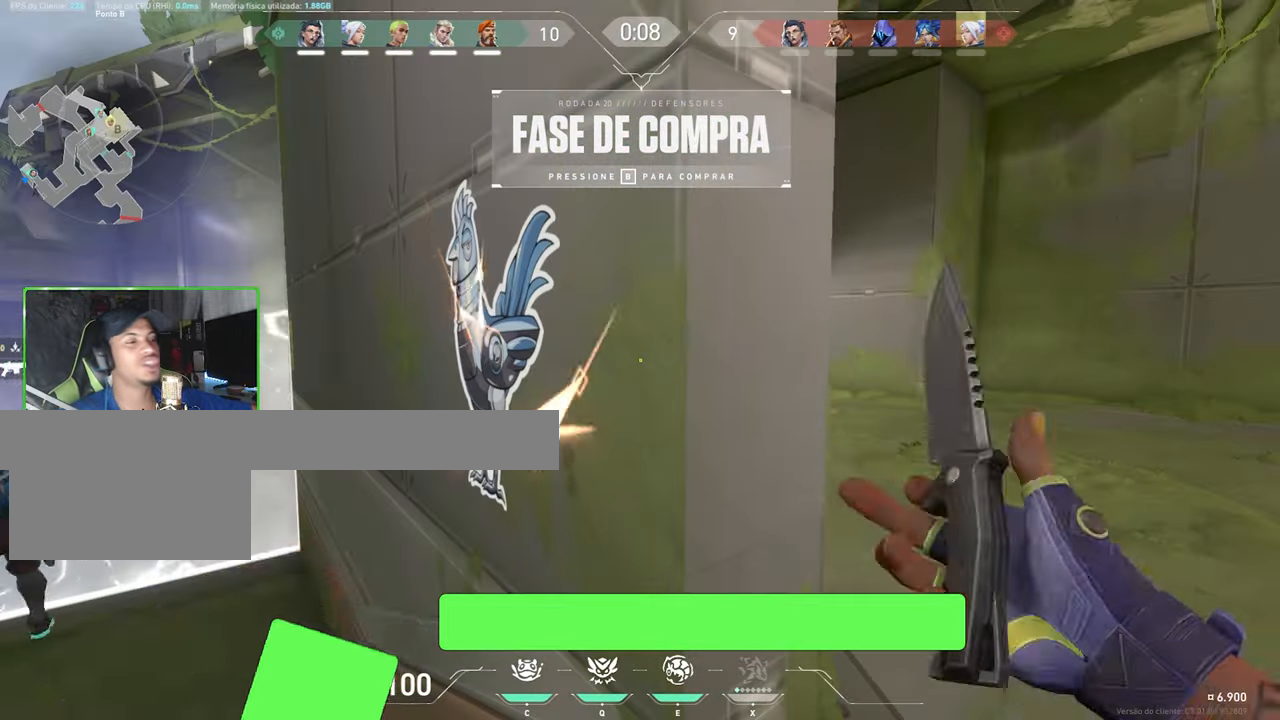
{"keys": ["w"], "mouse": [], "mouse_move": "still", "events": [[50, "s", "down"], [234, "d", "down"], [284, "s", "up"], [434, "w", "down"], [484, "d", "up"]]}
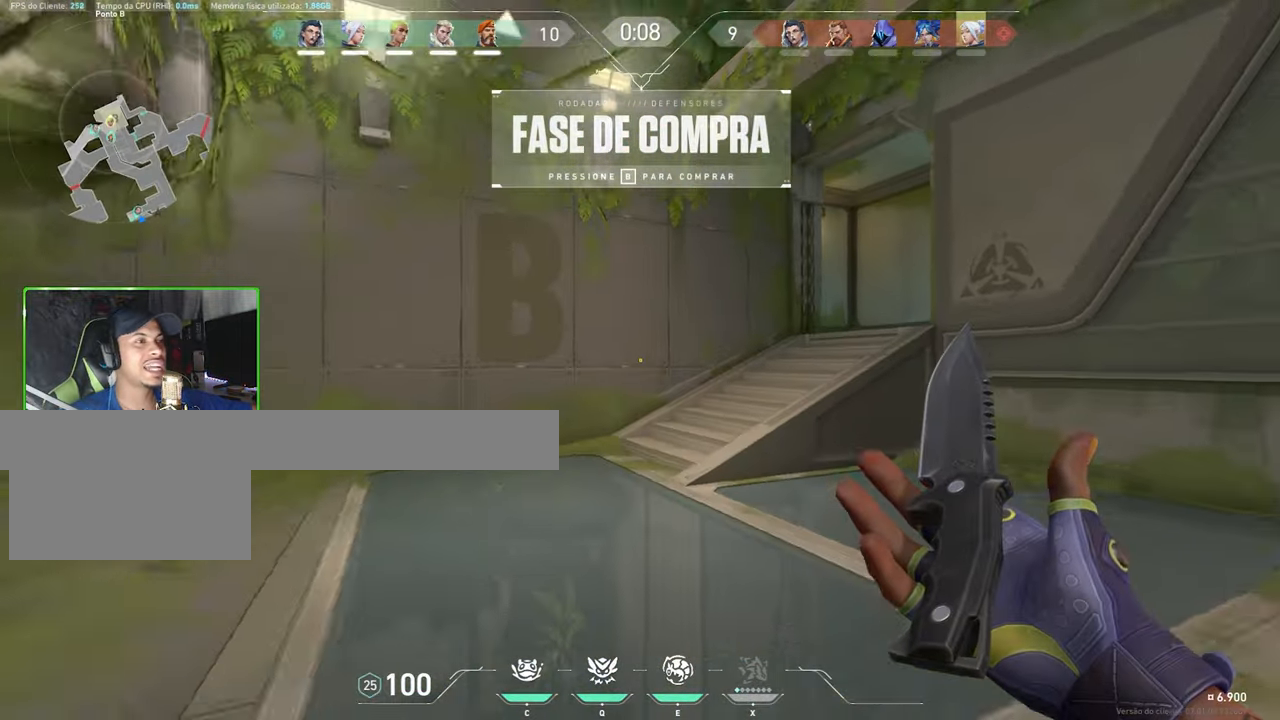
{"keys": ["tab", "w"], "mouse": [], "mouse_move": "still", "events": [[267, "tab", "down"]]}
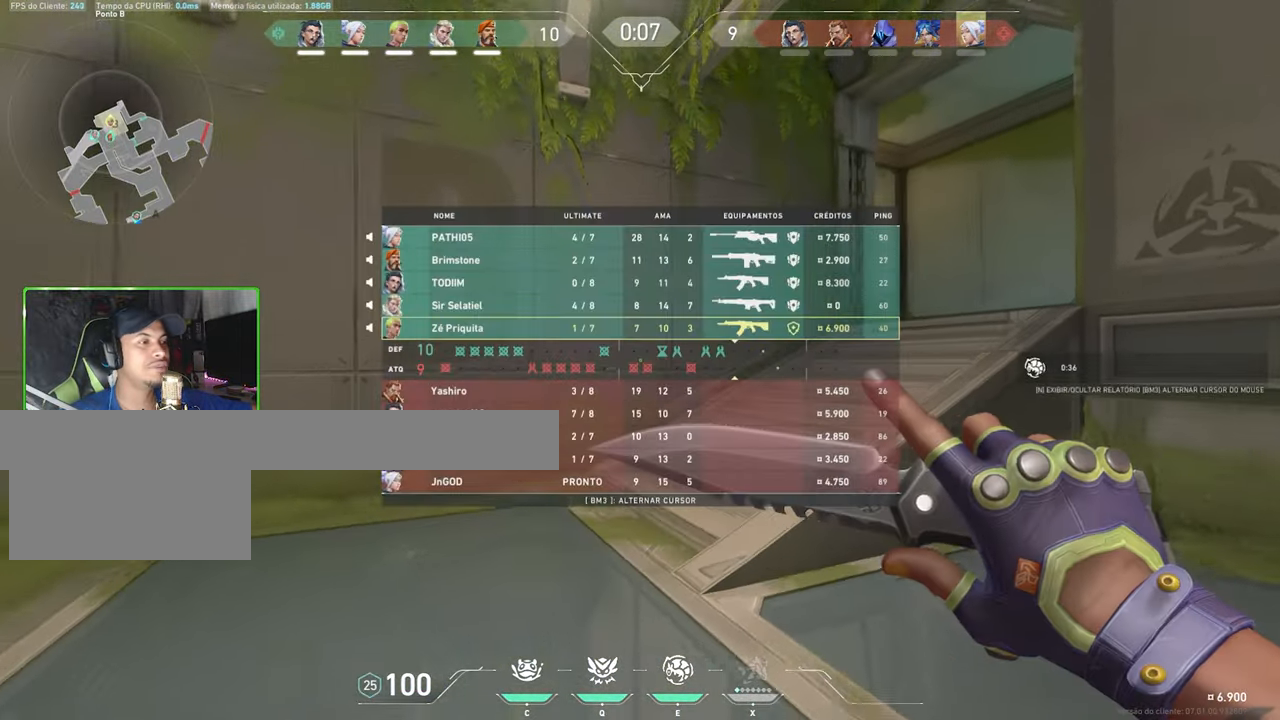
{"keys": ["tab", "w"], "mouse": [], "mouse_move": "left", "events": []}
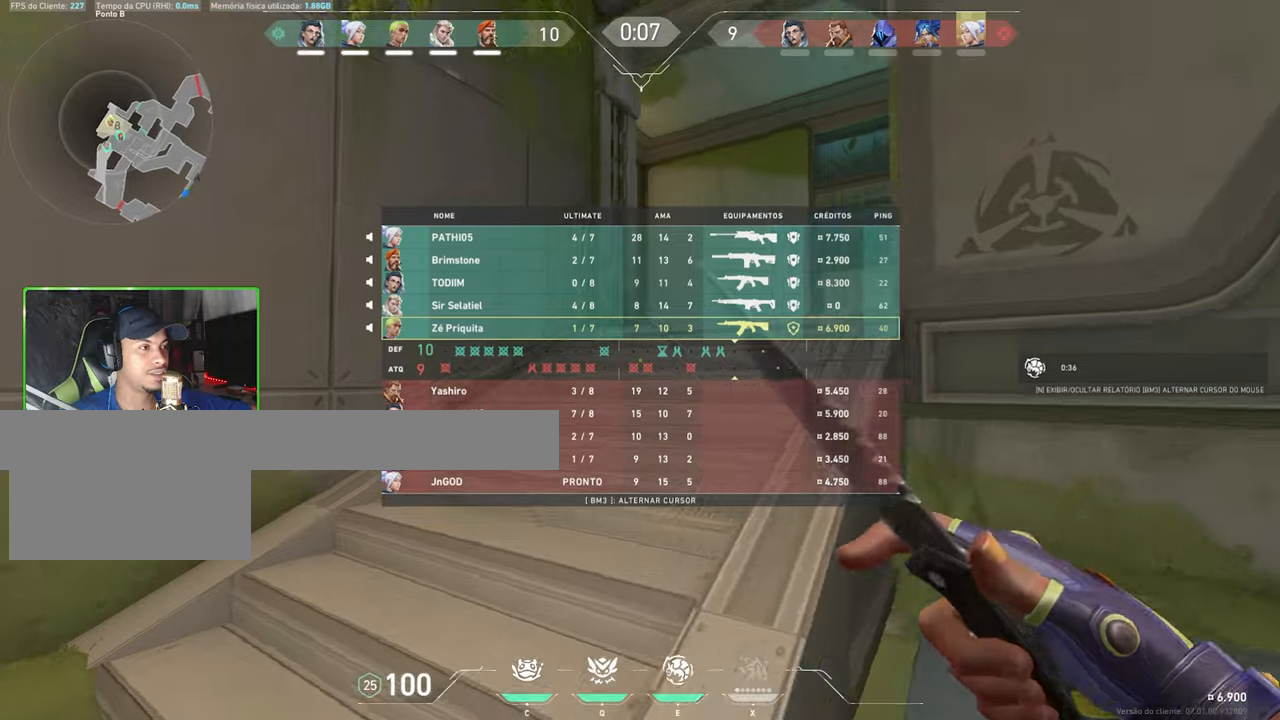
{"keys": ["a", "w"], "mouse": [], "mouse_move": "left"}
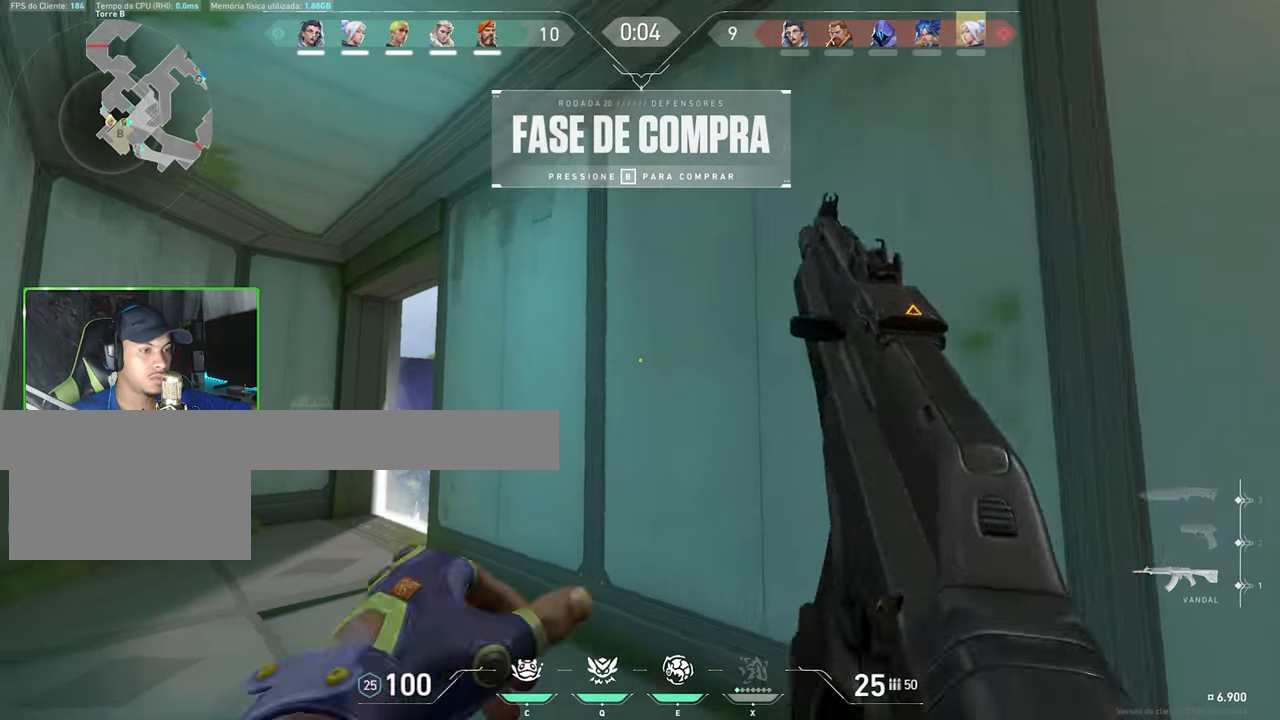
{"keys": ["a", "e", "shift", "w"], "mouse": [], "mouse_move": "still", "events": [[150, "shift", "down"], [483, "e", "down"]]}
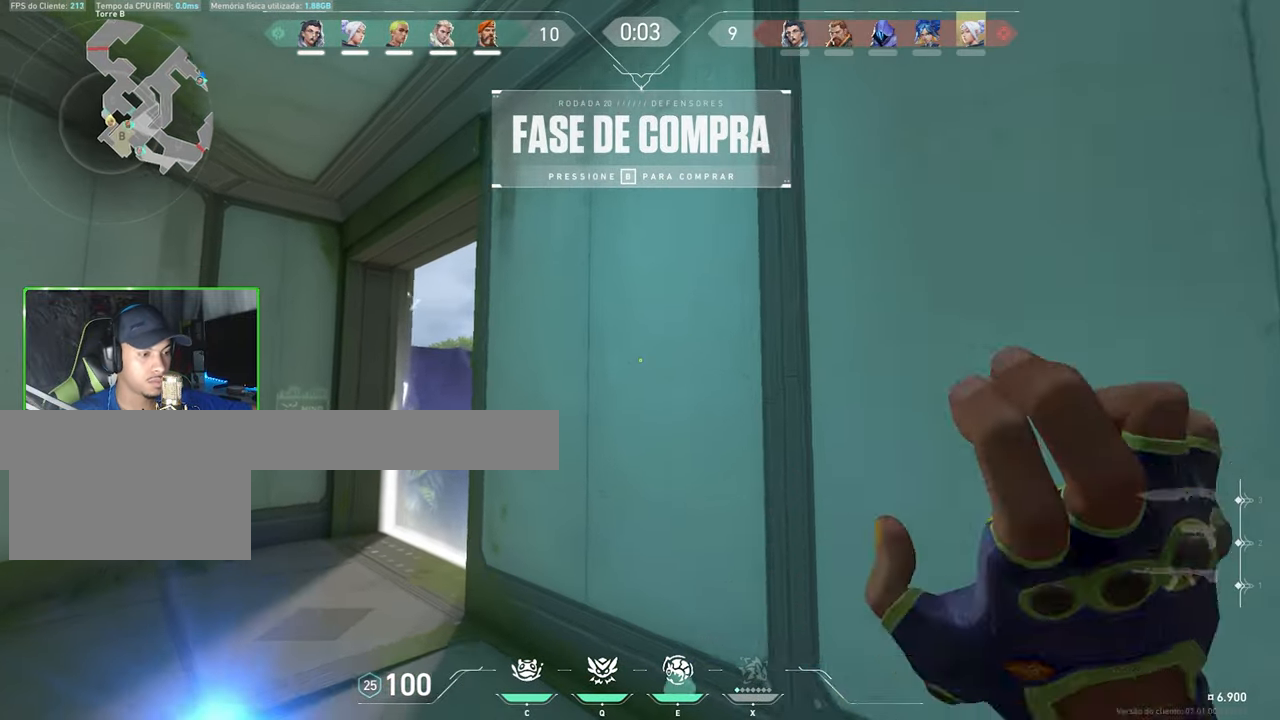
{"keys": ["a", "shift", "w"], "mouse": [], "mouse_move": "right", "events": [[133, "e", "up"]]}
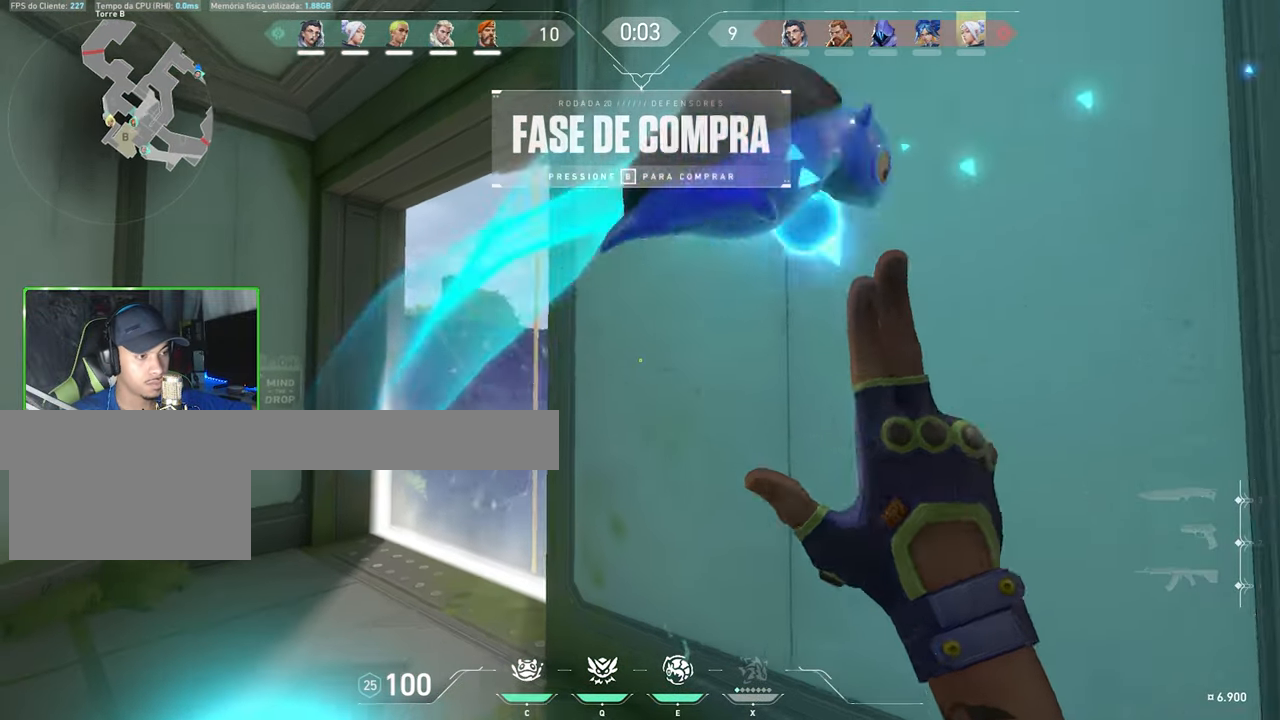
{"keys": ["w"], "mouse": [], "mouse_move": "down-right", "events": [[283, "c", "down"], [333, "shift", "up"], [383, "a", "up"], [433, "c", "up"]]}
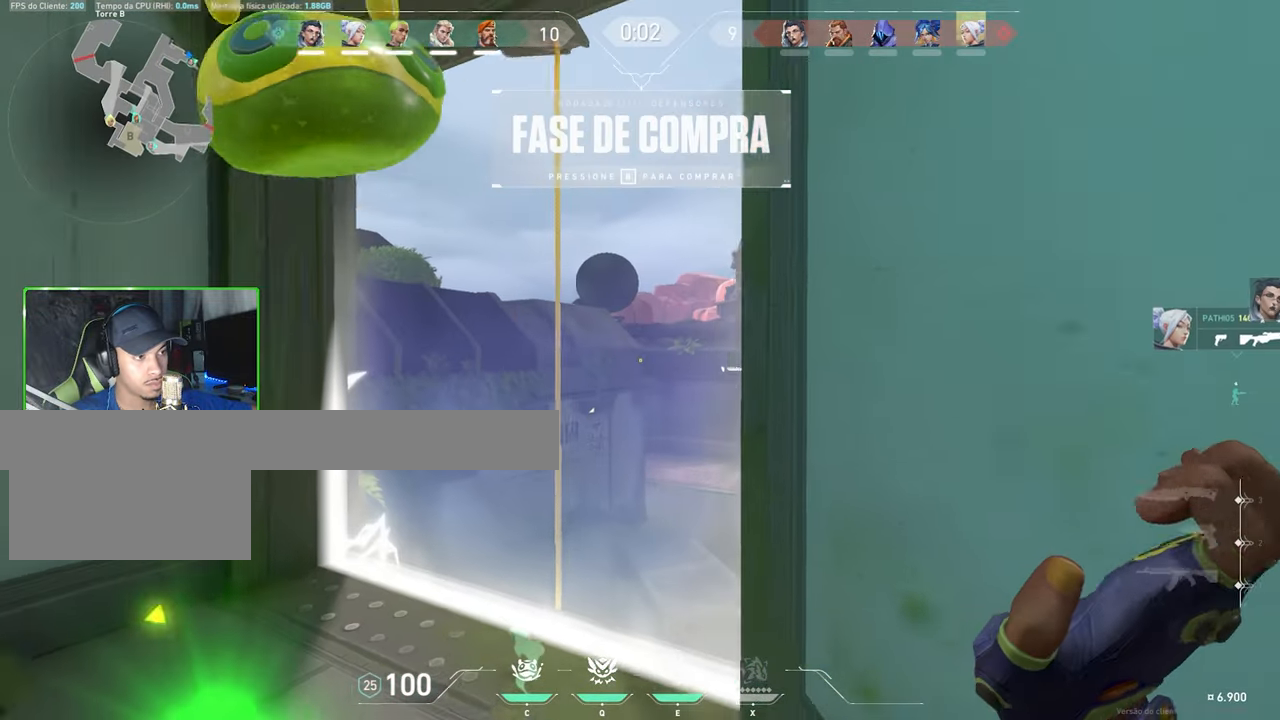
{"keys": [], "mouse": [], "mouse_move": "up", "events": [[150, "w", "up"]]}
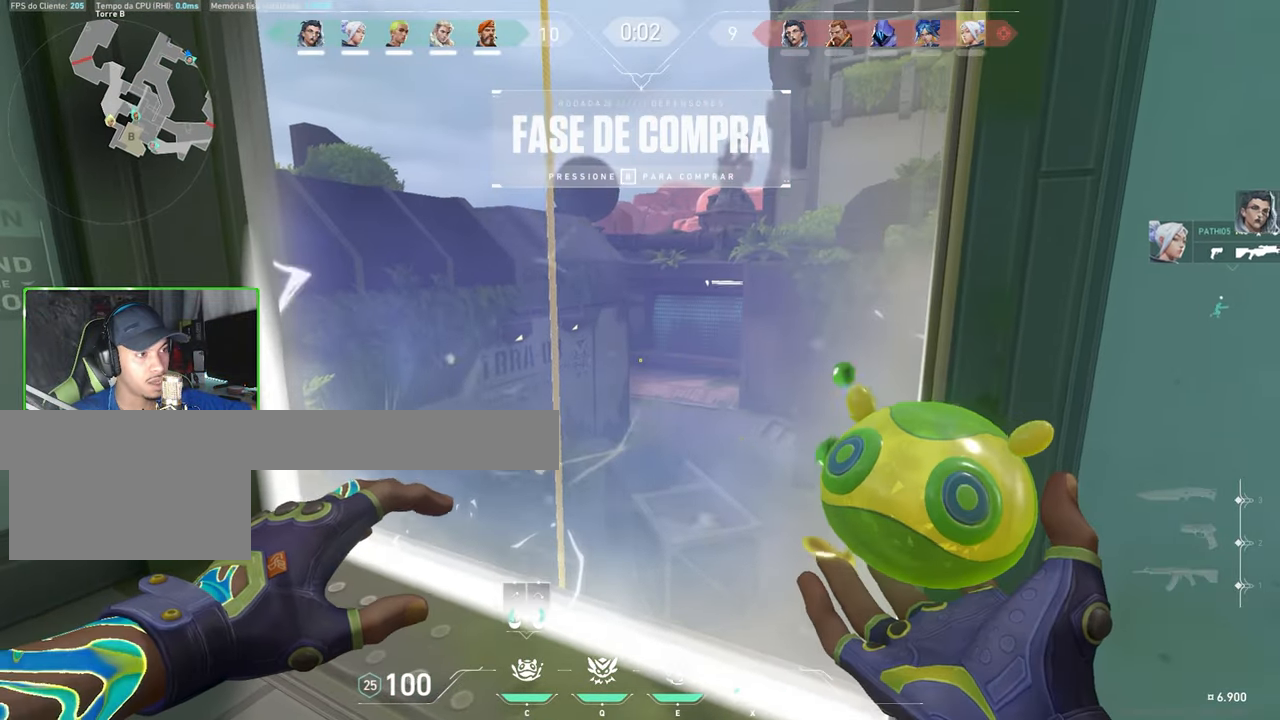
{"keys": [], "mouse": [], "mouse_move": "still", "events": []}
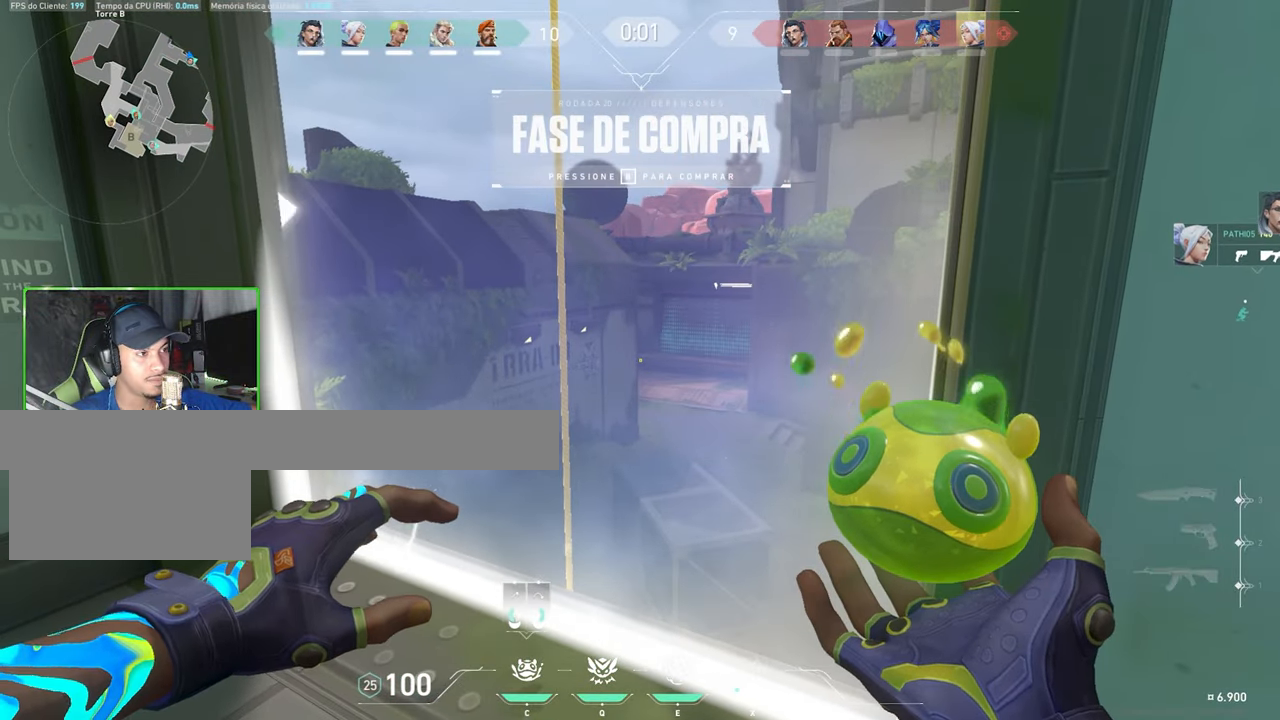
{"keys": ["s"], "mouse": [], "mouse_move": "left", "events": [[33, "e", "down"], [116, "e", "up"], [316, "s", "down"]]}
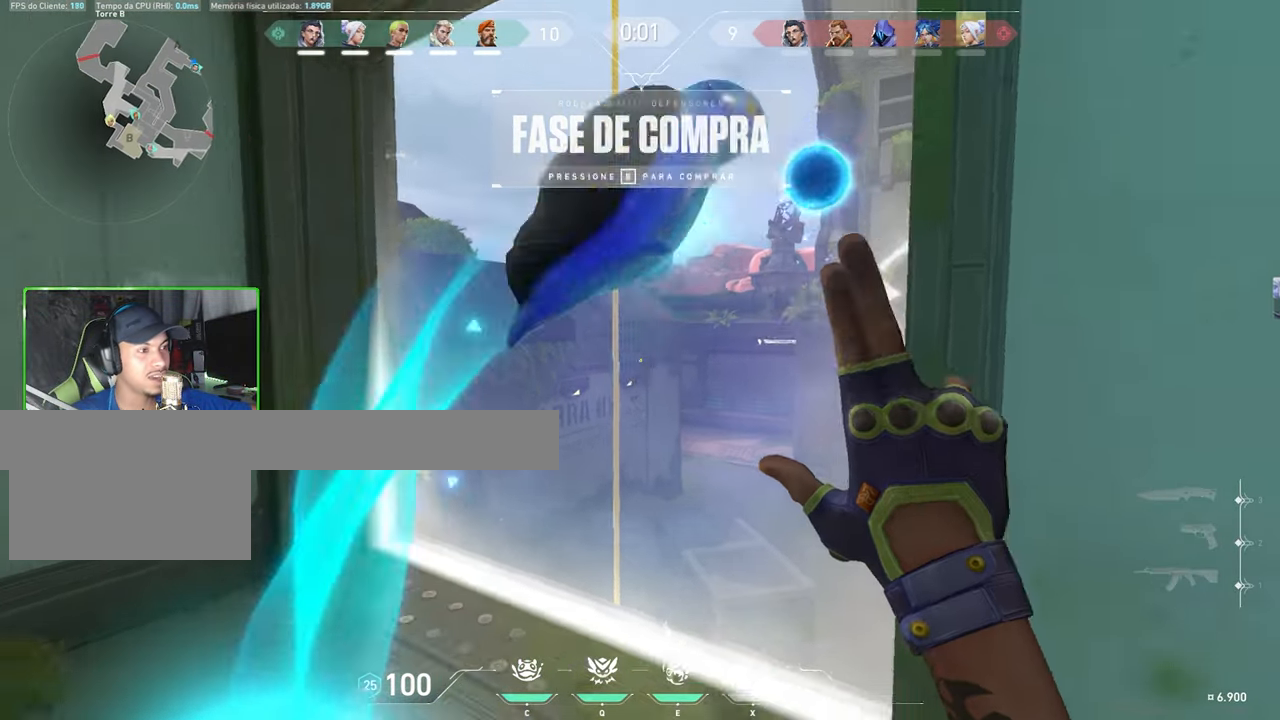
{"keys": ["d", "s", "shift"], "mouse": [], "mouse_move": "still"}
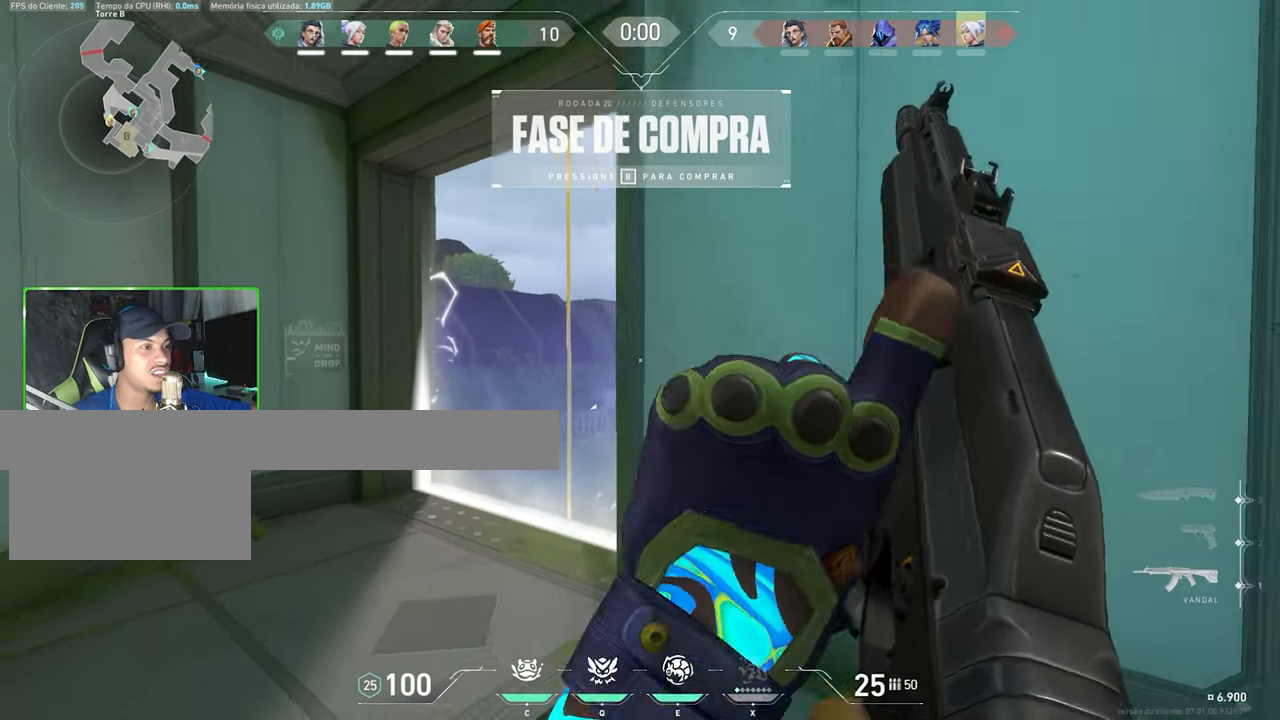
{"keys": ["shift"], "mouse": [], "mouse_move": "still", "events": [[50, "a", "down"], [50, "d", "up"], [250, "s", "up"], [300, "a", "up"]]}
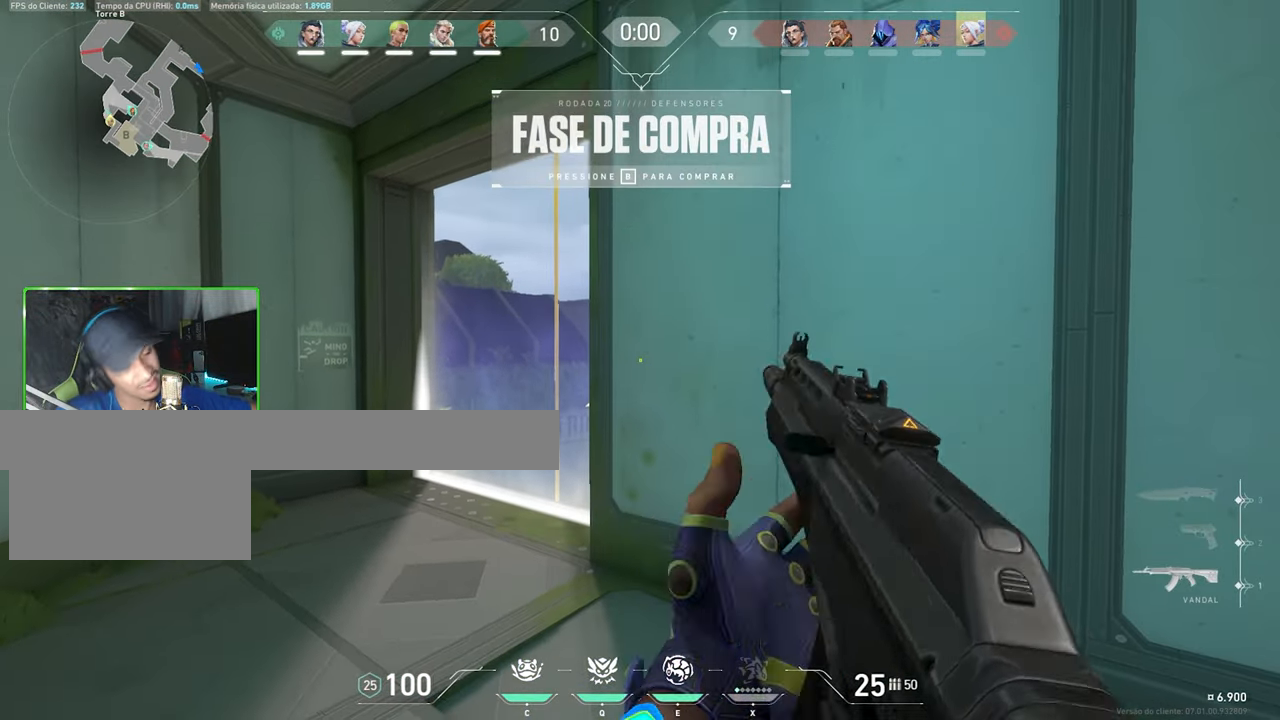
{"keys": ["shift"], "mouse": [], "mouse_move": "still", "events": []}
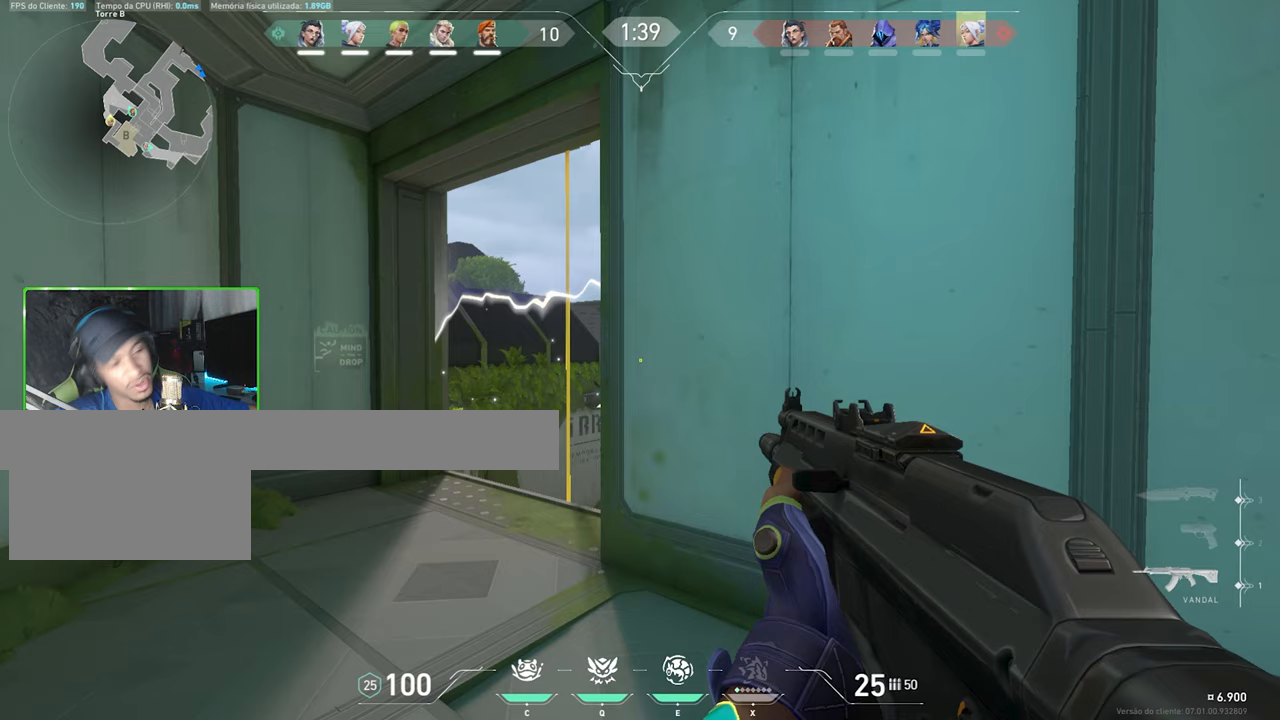
{"keys": ["shift"], "mouse": [], "mouse_move": "still", "events": []}
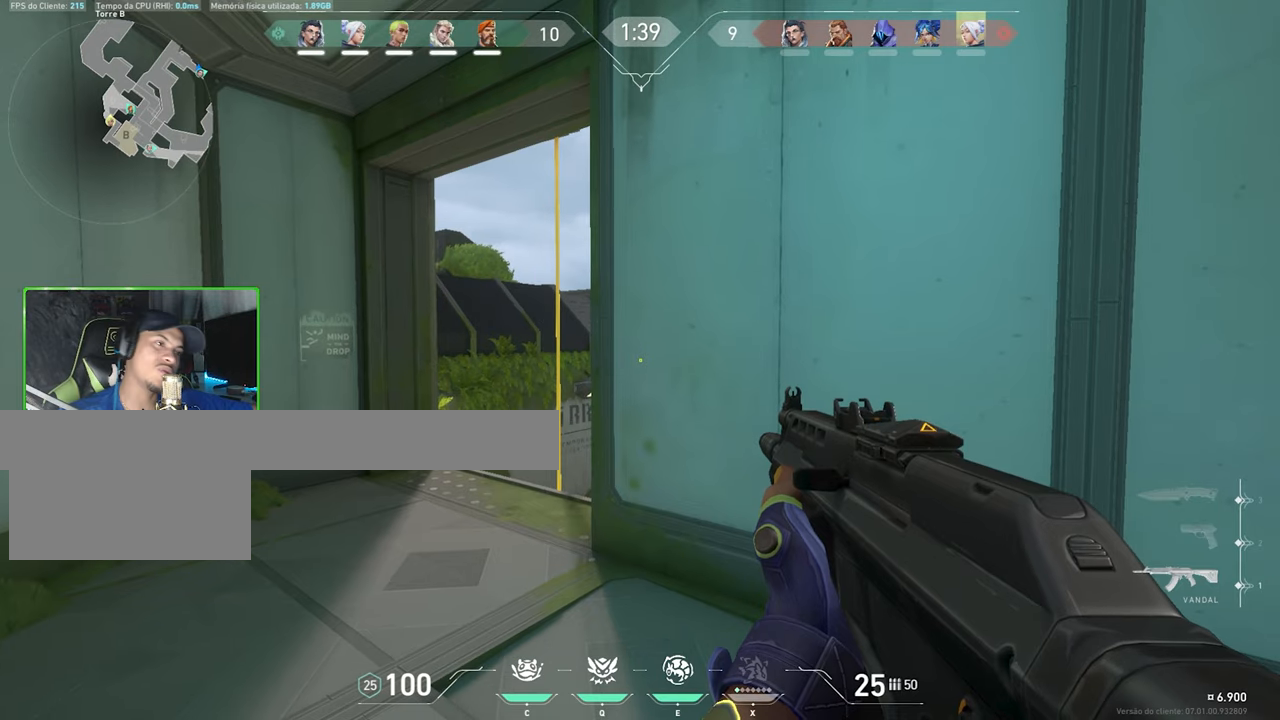
{"keys": ["shift"], "mouse": [], "mouse_move": "still", "events": []}
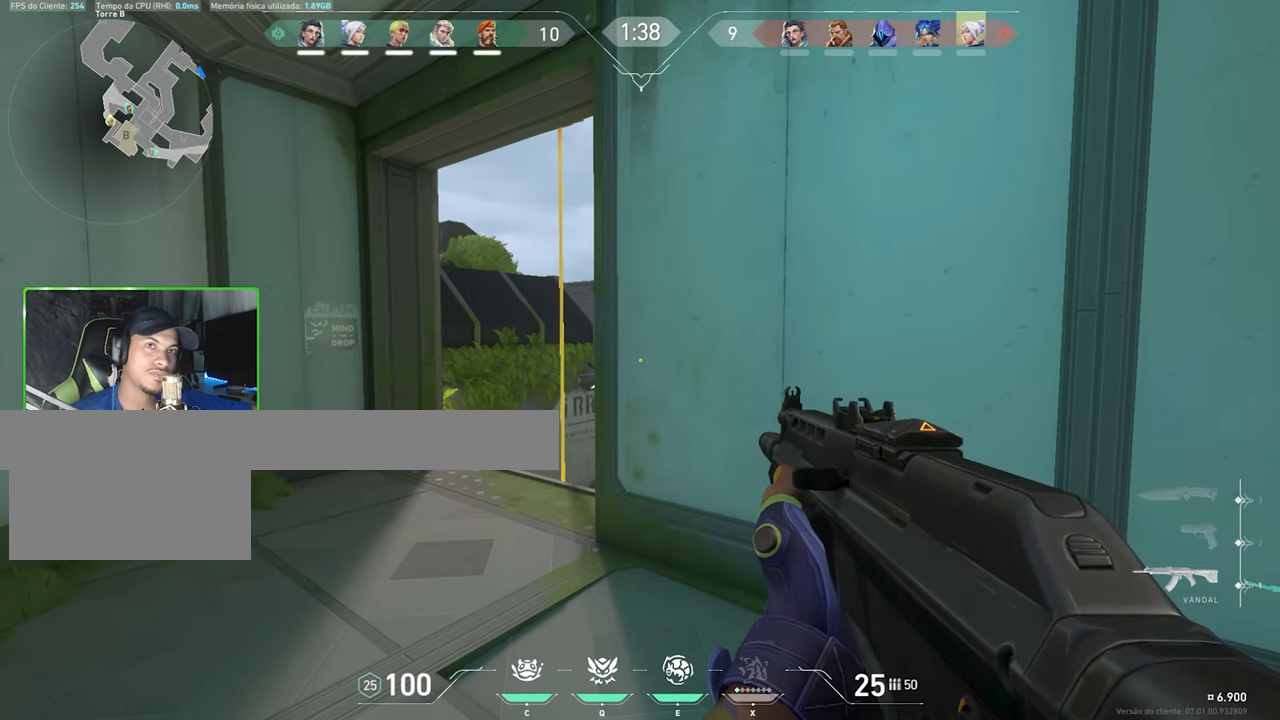
{"keys": ["shift"], "mouse": [], "mouse_move": "still", "events": [[350, "e", "down"], [450, "e", "up"]]}
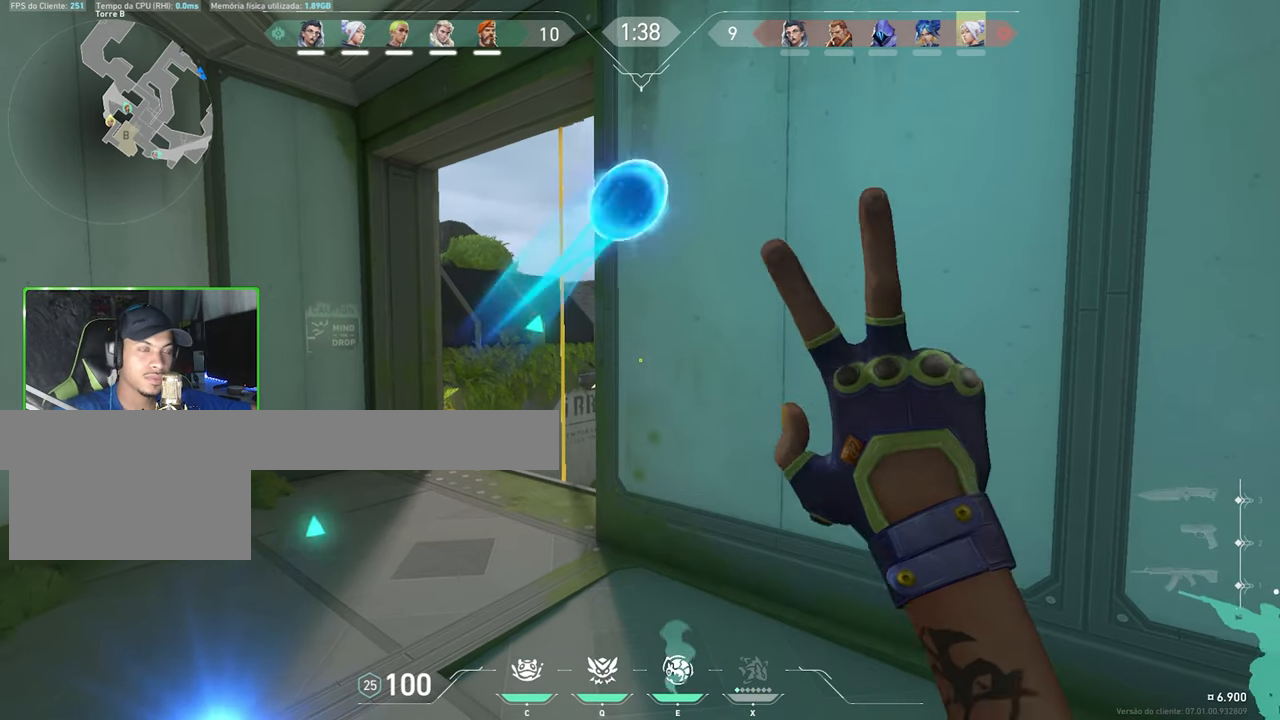
{"keys": ["shift", "tab"], "mouse": [], "mouse_move": "still", "events": [[150, "a", "down"], [200, "a", "up"], [433, "tab", "down"]]}
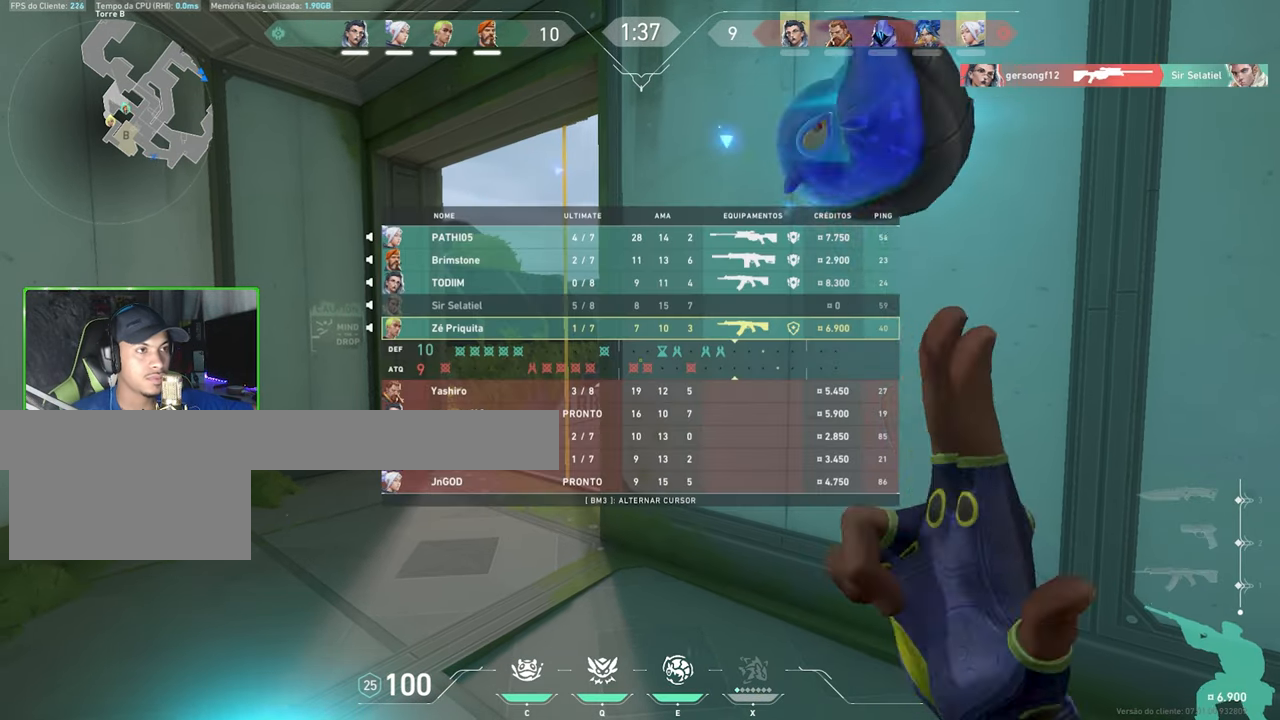
{"keys": ["shift"], "mouse": [], "mouse_move": "still", "events": [[483, "tab", "up"]]}
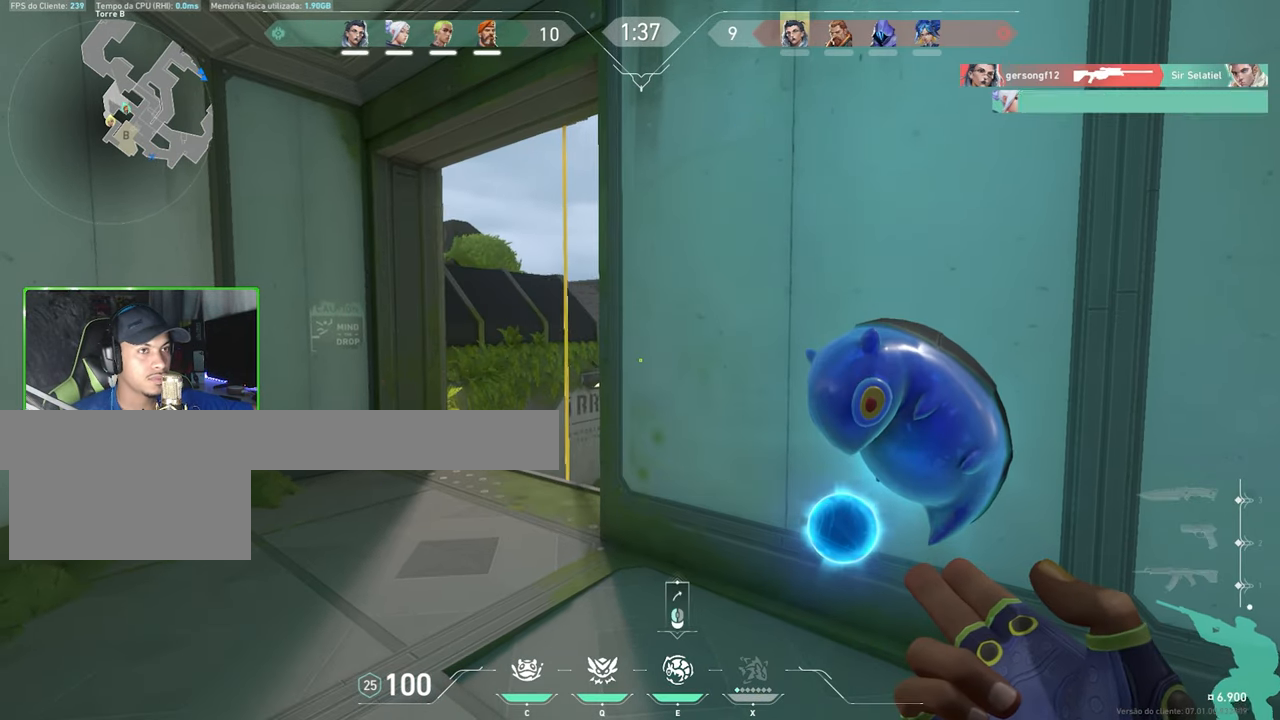
{"keys": ["d", "shift"], "mouse": [], "mouse_move": "still", "events": [[417, "d", "down"]]}